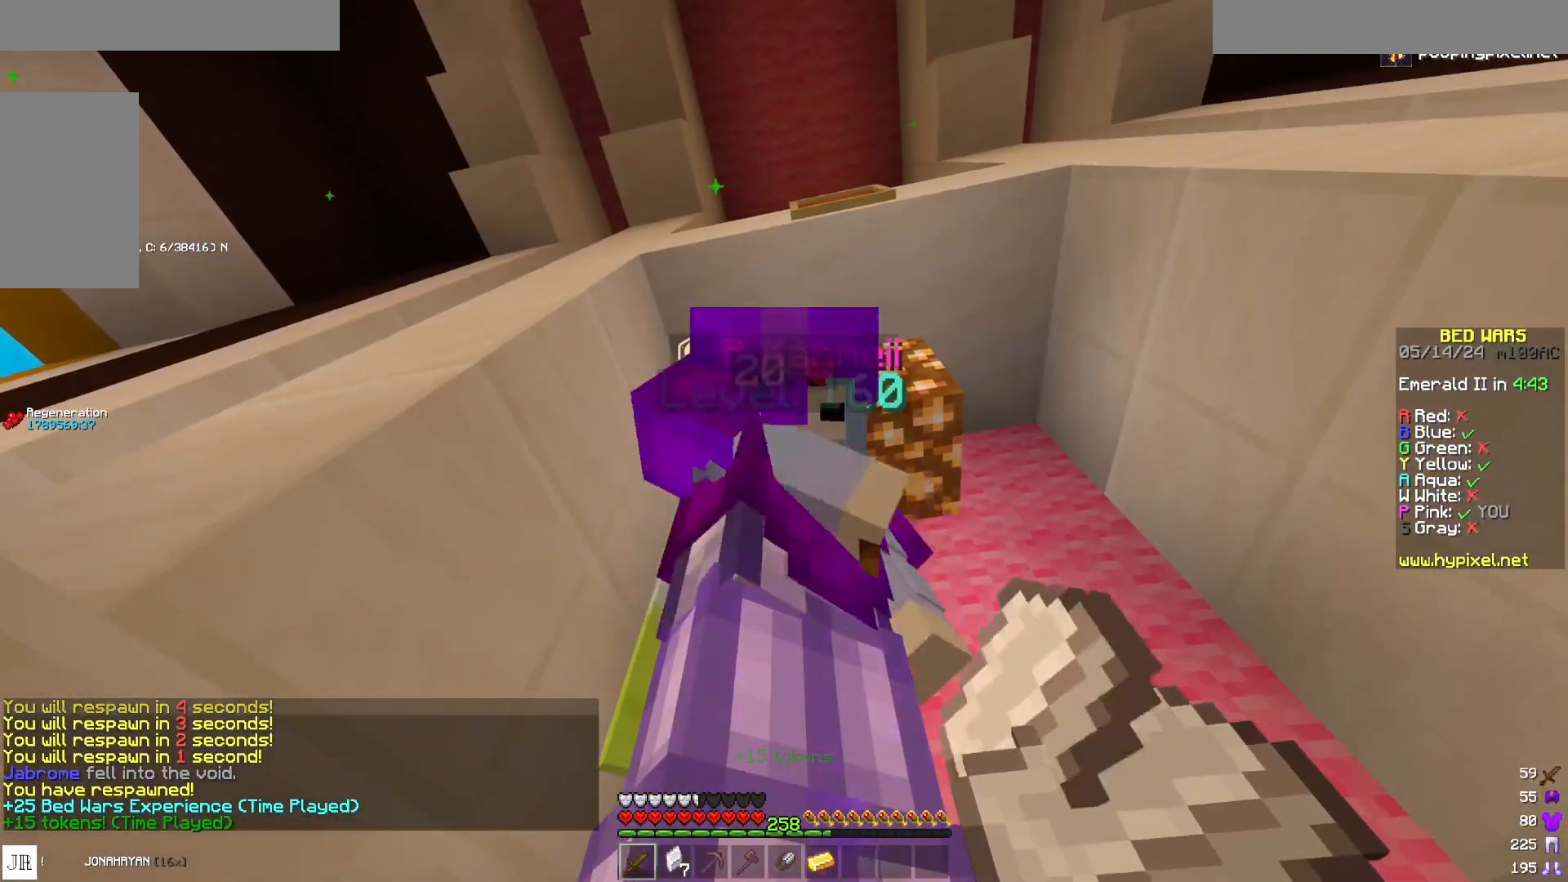
Gameplay with keyboard and mouse; each line is a JSON object with the keys and mouse buttons held at the frame after it. "events" lists presses ("down") and releases ("up") of "a", "d", "s", "space", "w", "mouse_left" and "mouse_right" between this image and that frame as [ms after this image, input, new state], when the widget could be followed in between. "mouse_left", "mouse_right" = the "left", "right" buttons of the "mouse" list. No other keys are recorded. Fast repeated clicks can show as one long hold. Mouse movement is not recorded.
{"keys": [], "mouse": ["left", "right"], "events": []}
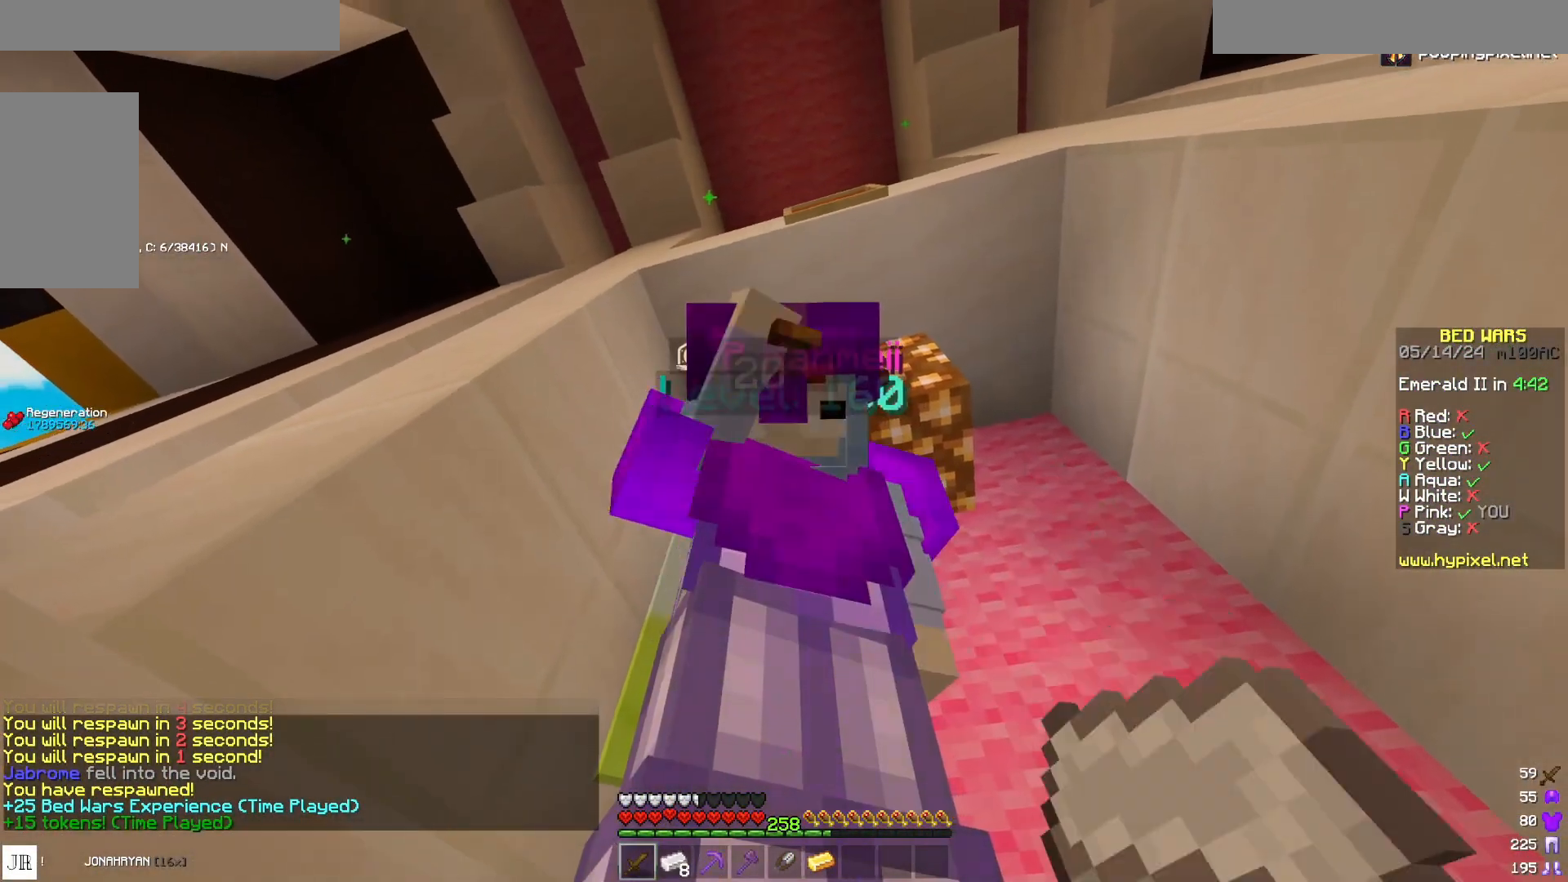
{"keys": [], "mouse": ["left", "right"], "events": []}
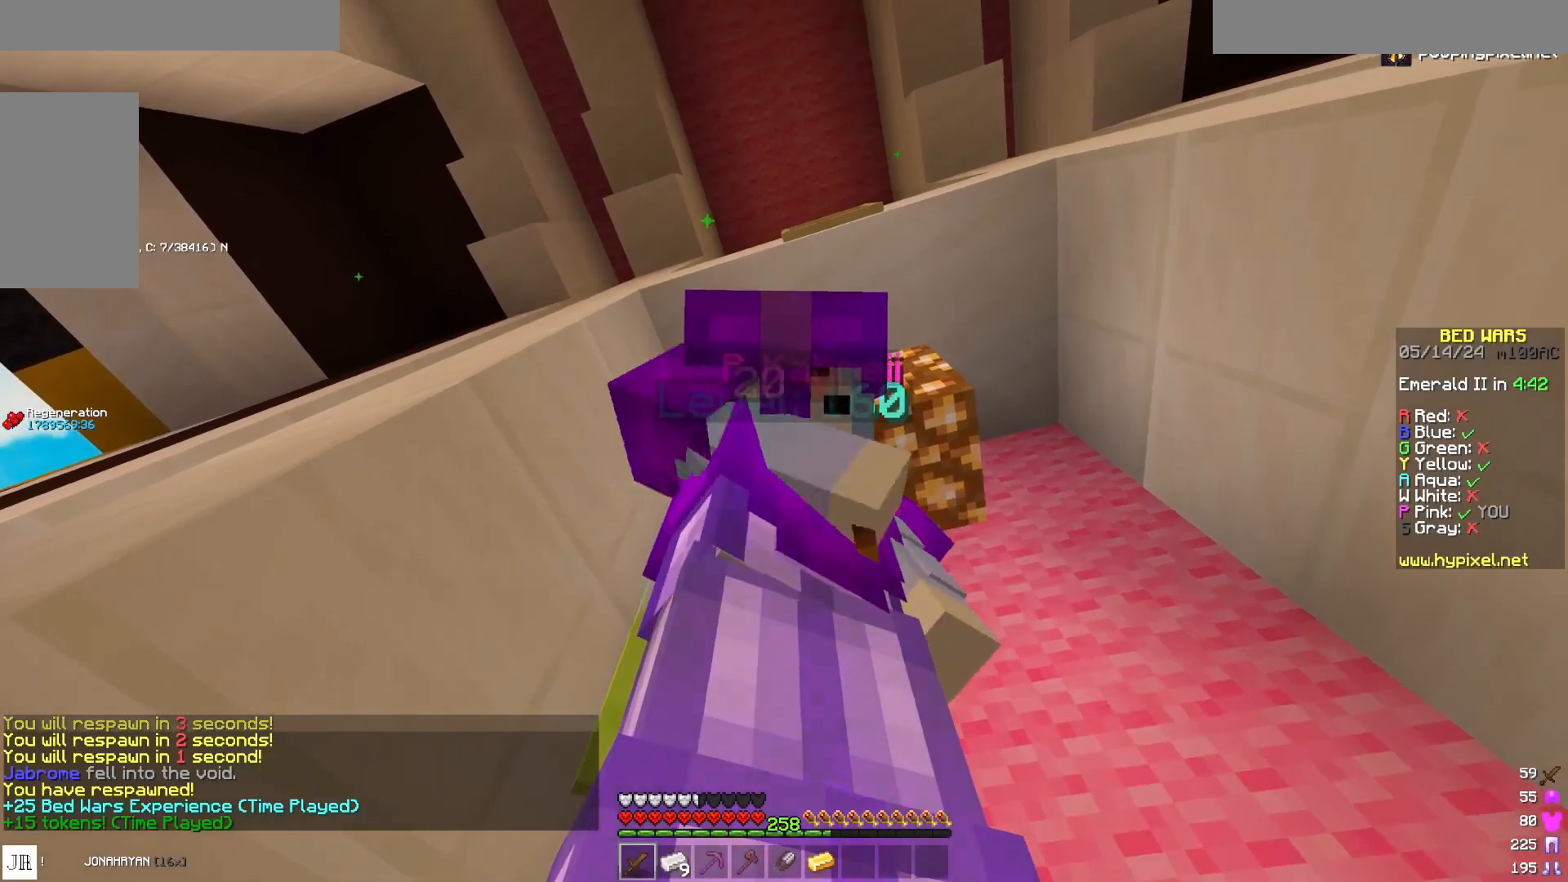
{"keys": [], "mouse": ["left", "right"], "events": []}
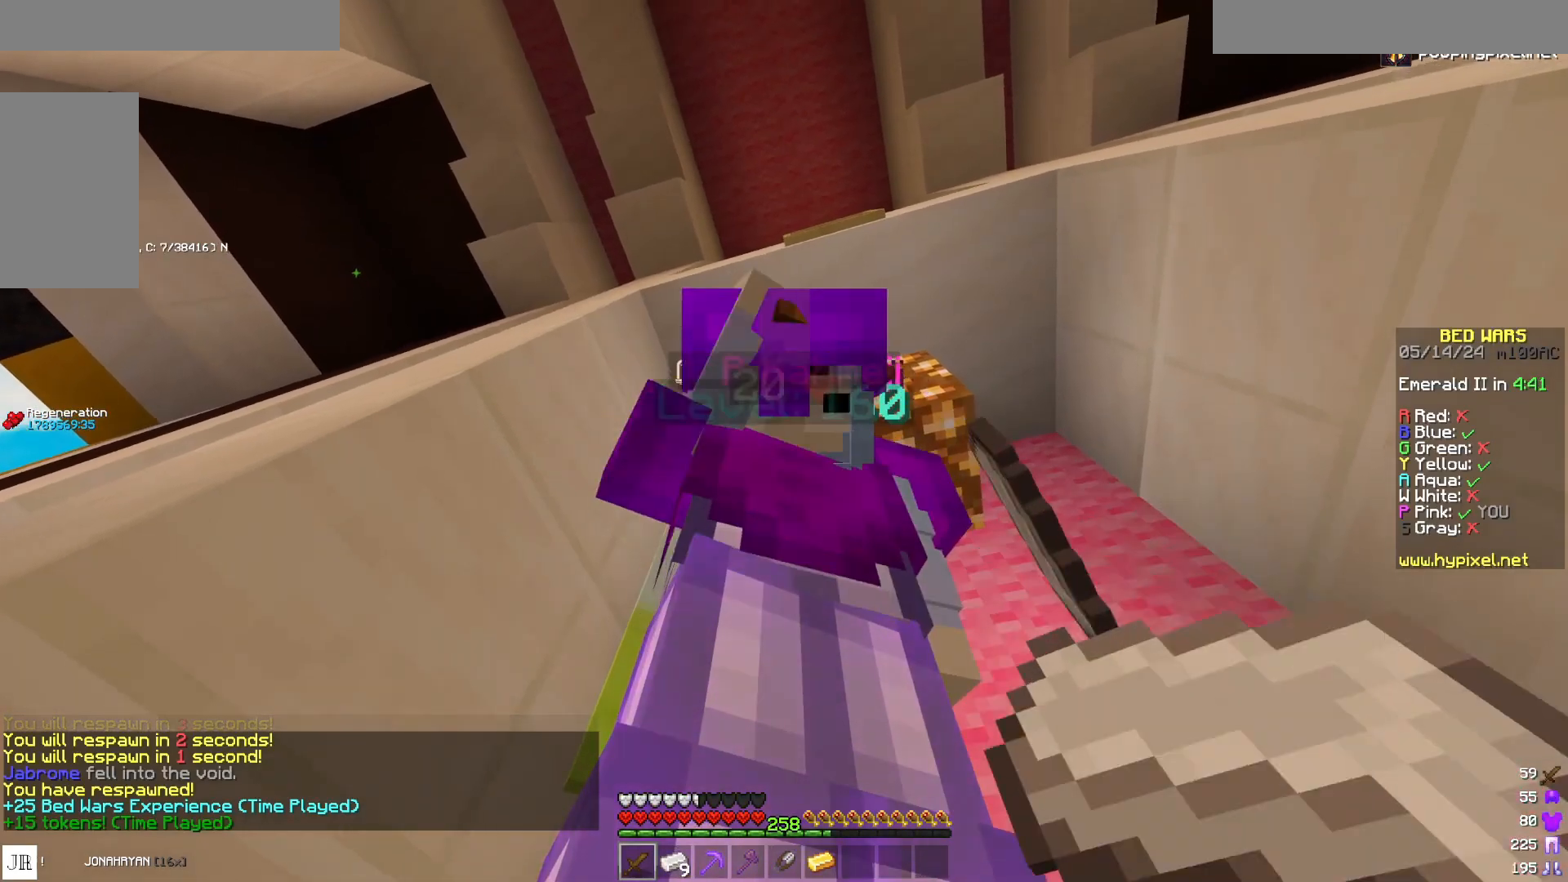
{"keys": [], "mouse": ["left", "right"], "events": []}
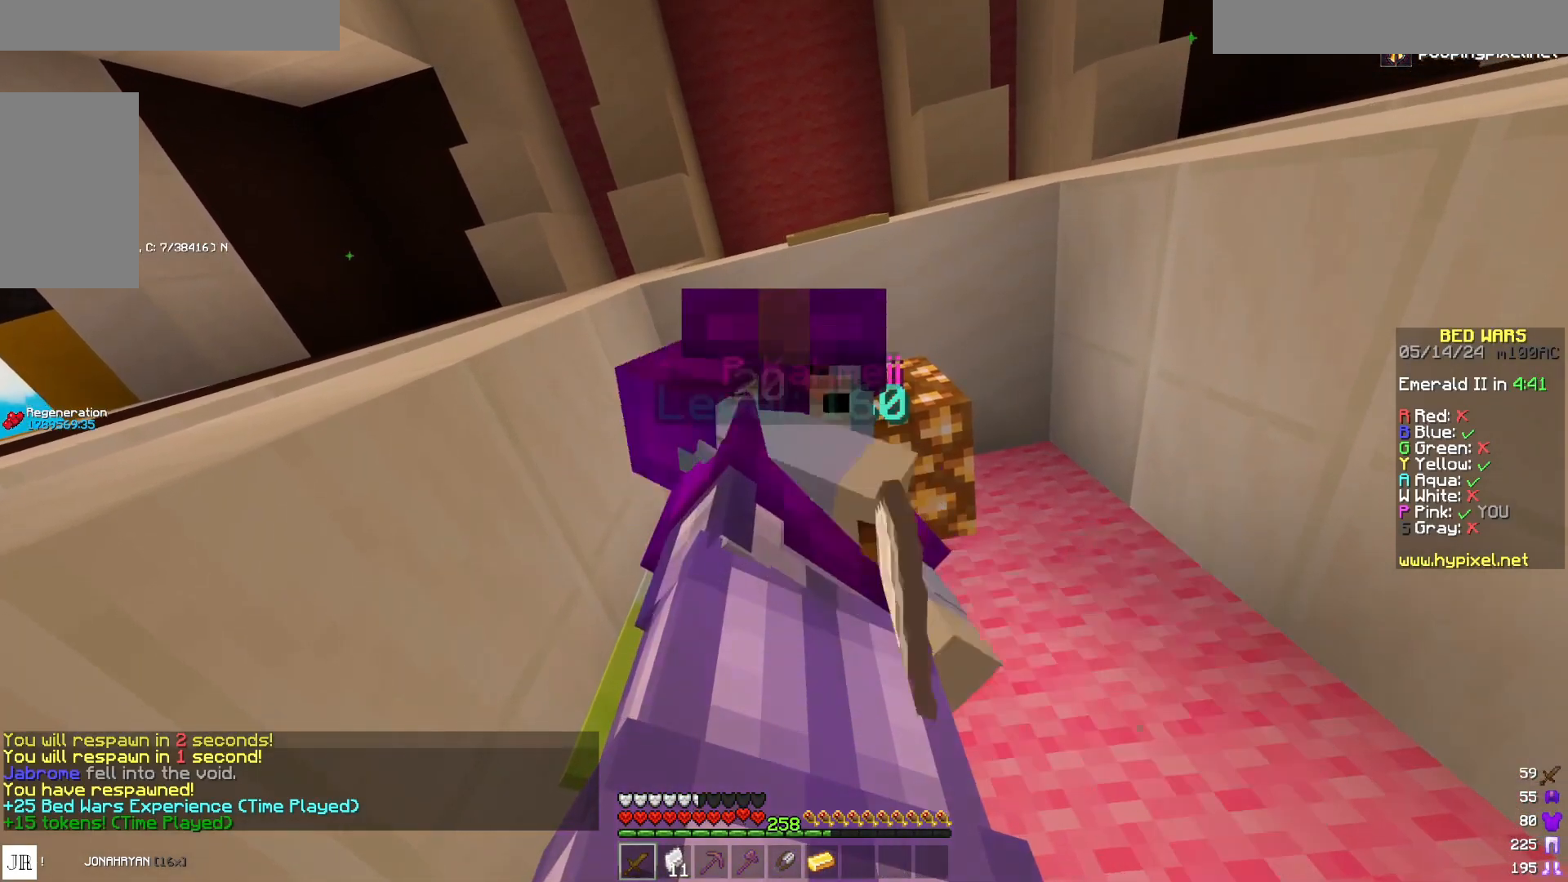
{"keys": [], "mouse": ["left", "right"], "events": []}
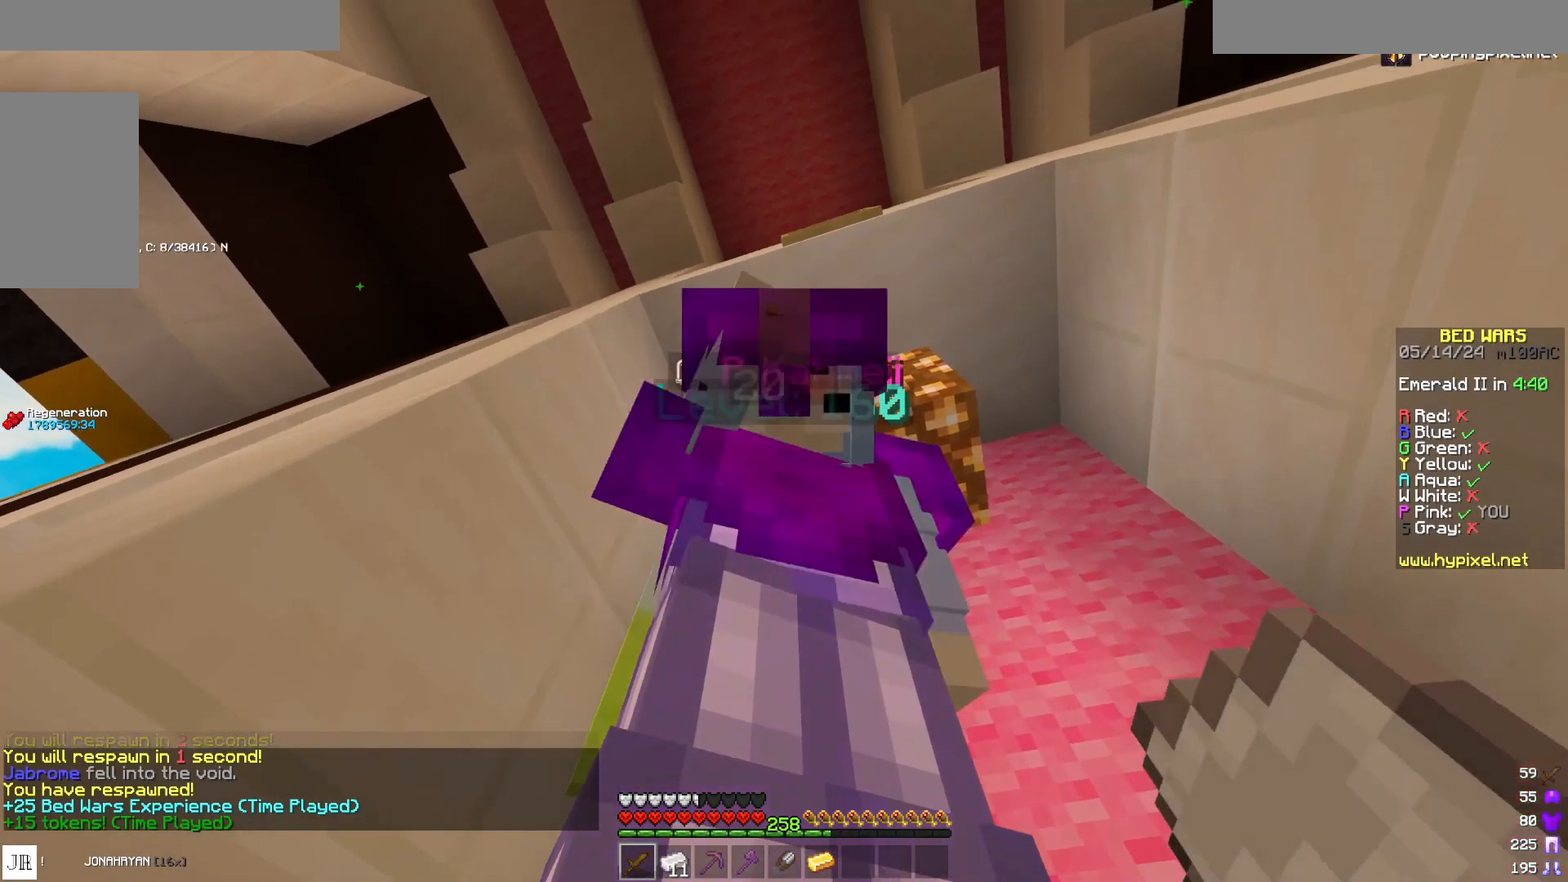
{"keys": [], "mouse": ["left", "right"], "events": []}
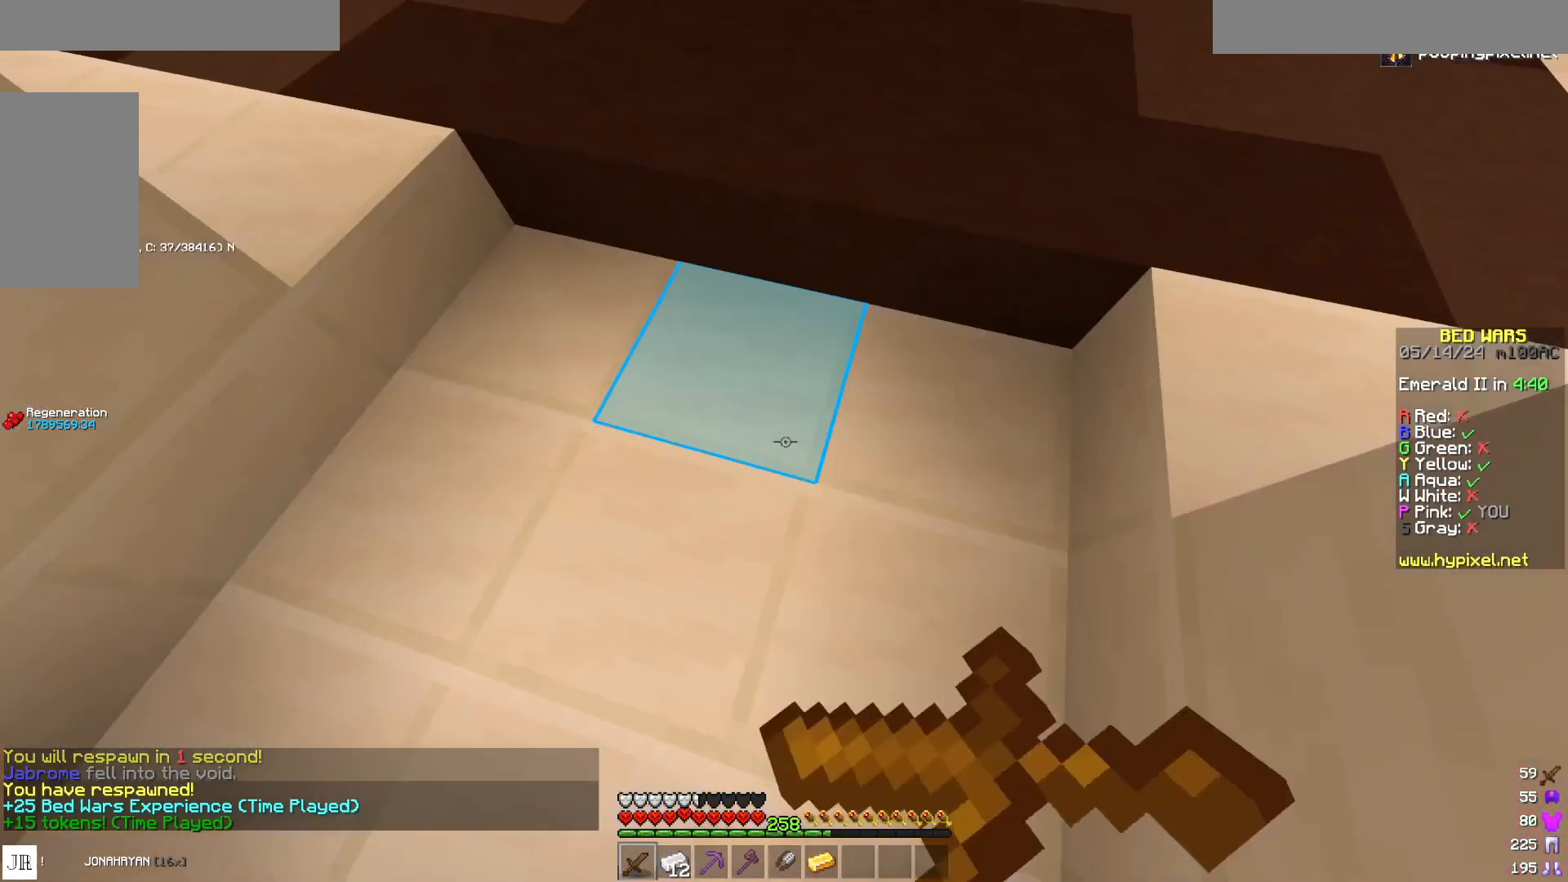
{"keys": [], "mouse": ["left", "right"], "events": []}
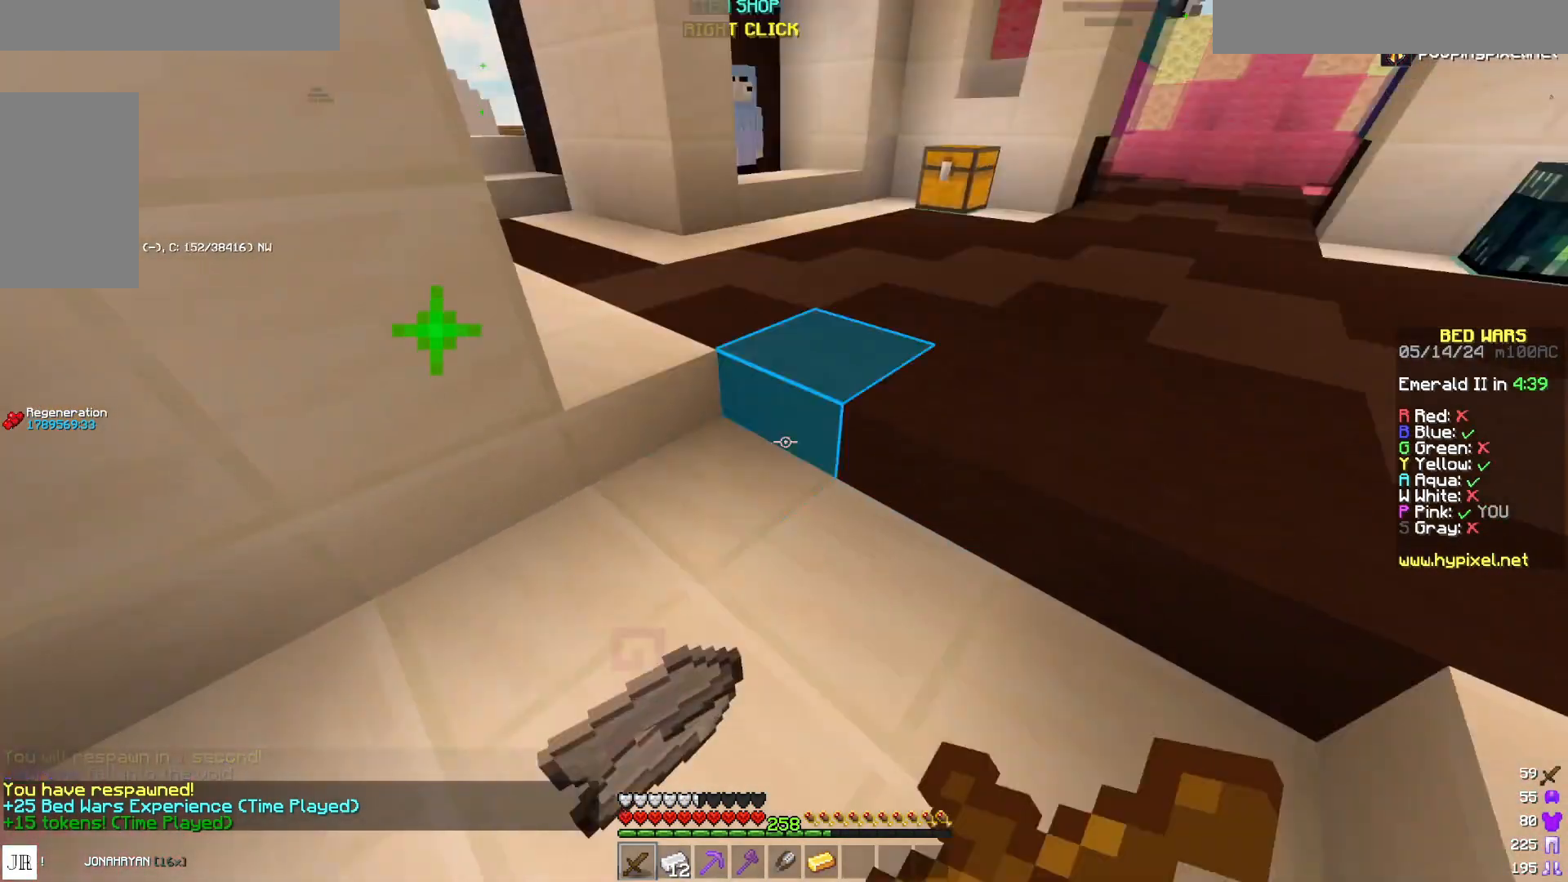
{"keys": [], "mouse": ["left", "right"], "events": [[183, "a", "down"], [267, "a", "up"]]}
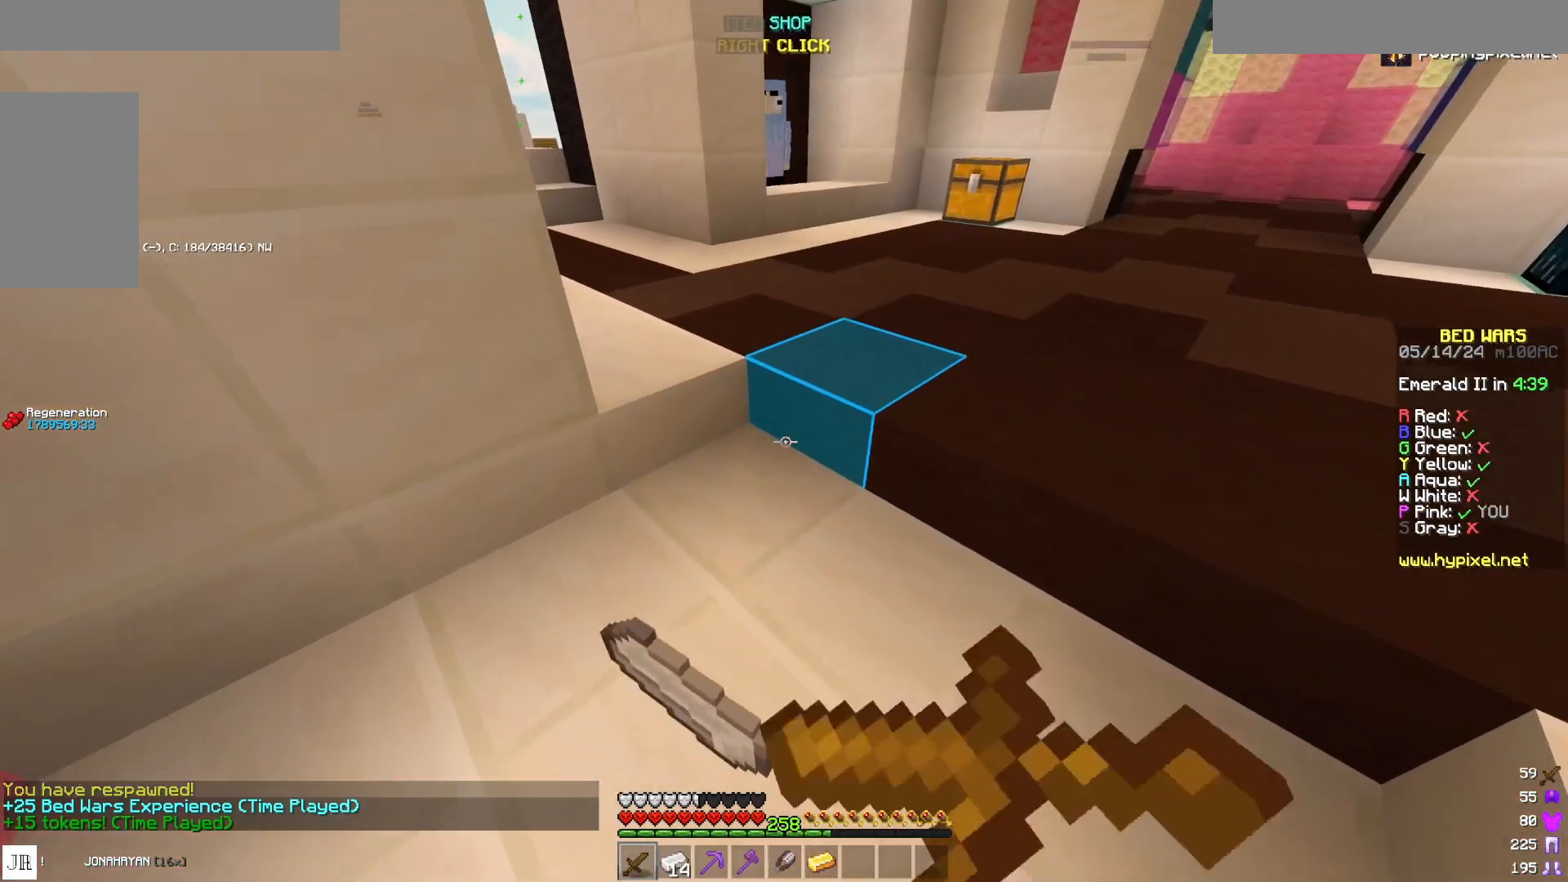
{"keys": [], "mouse": ["left", "right"], "events": []}
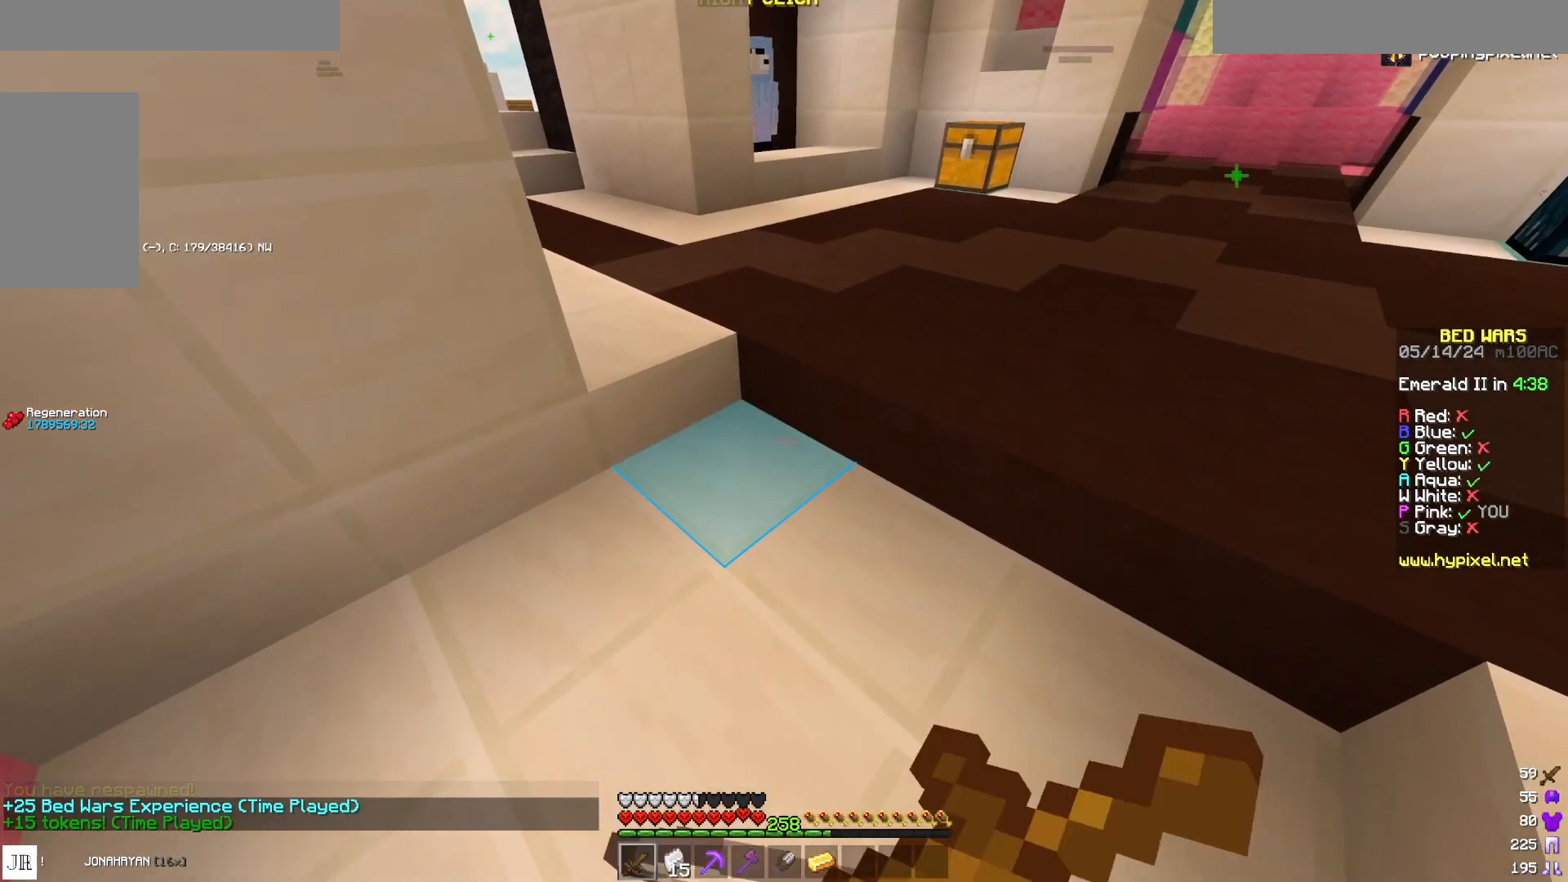
{"keys": [], "mouse": ["right"], "events": [[300, "mouse_left", "up"]]}
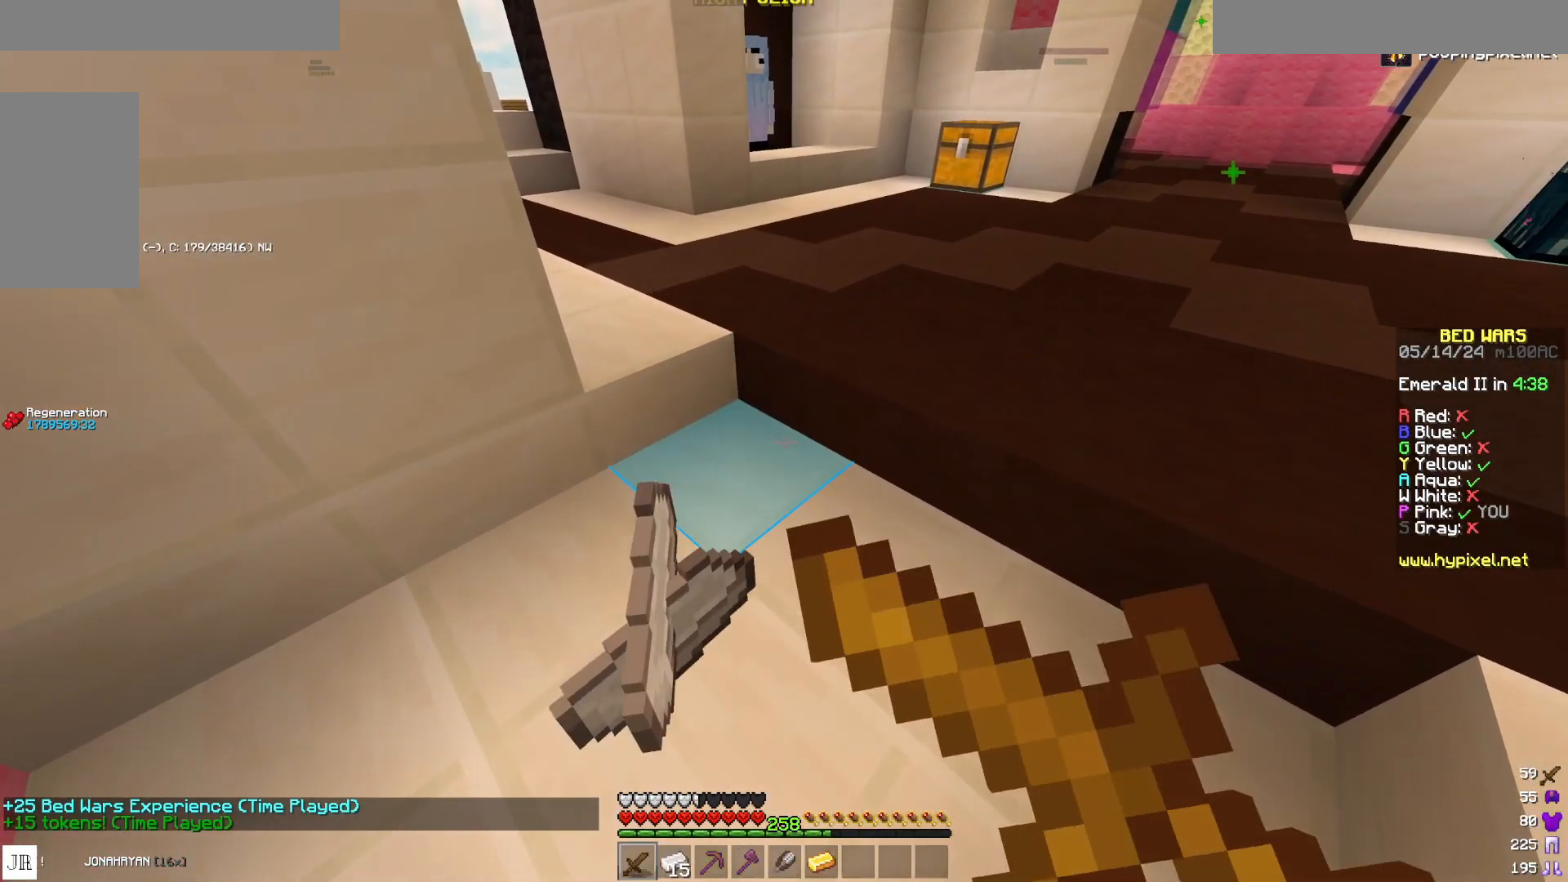
{"keys": [], "mouse": ["right"], "events": []}
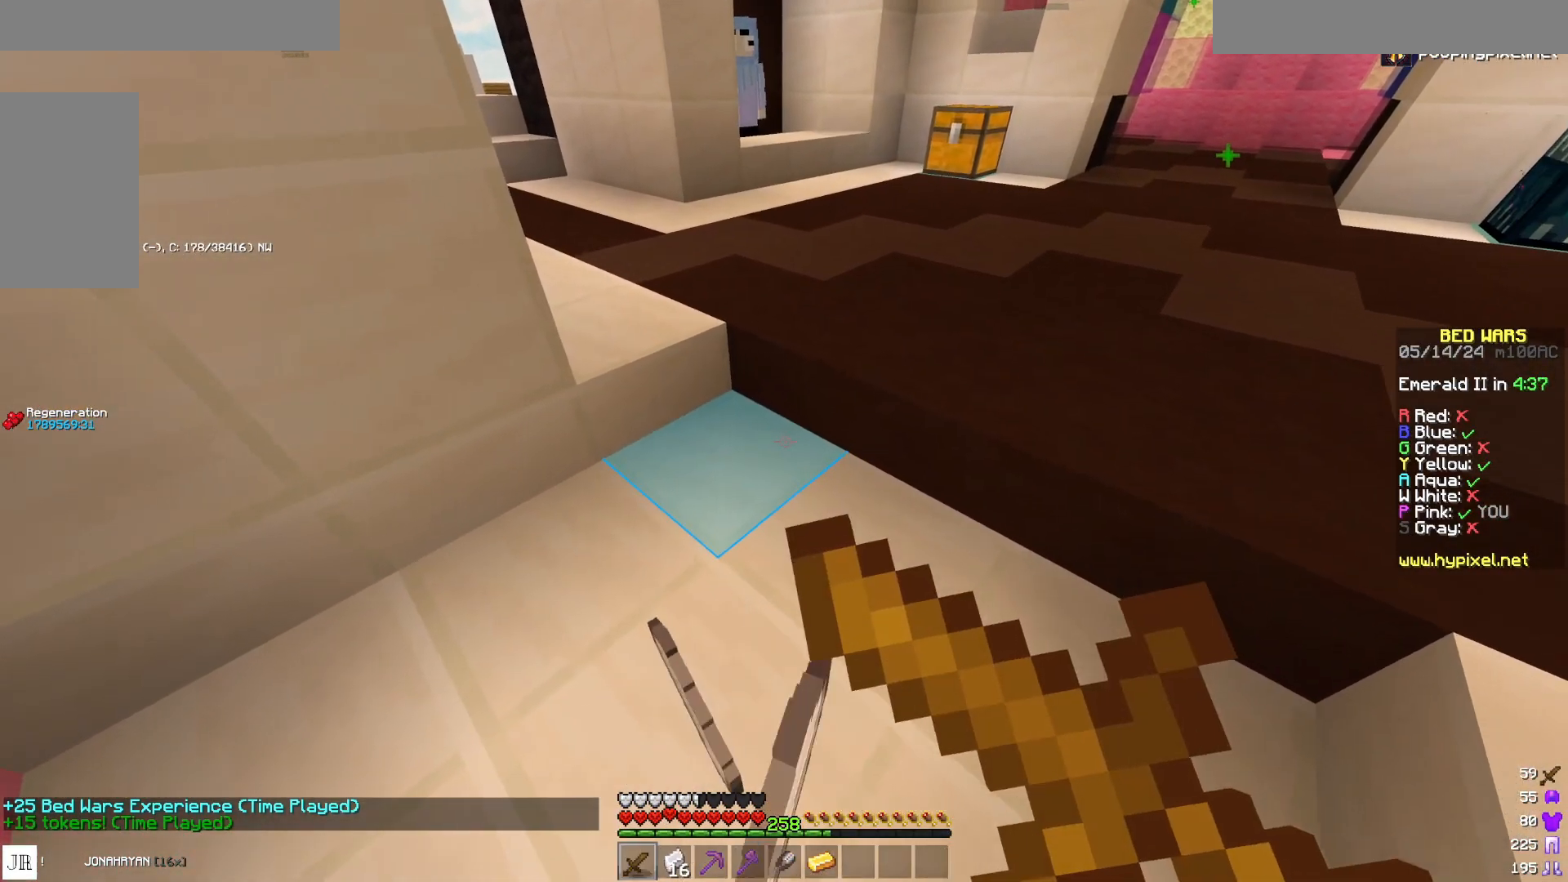
{"keys": [], "mouse": [], "events": [[67, "mouse_right", "up"]]}
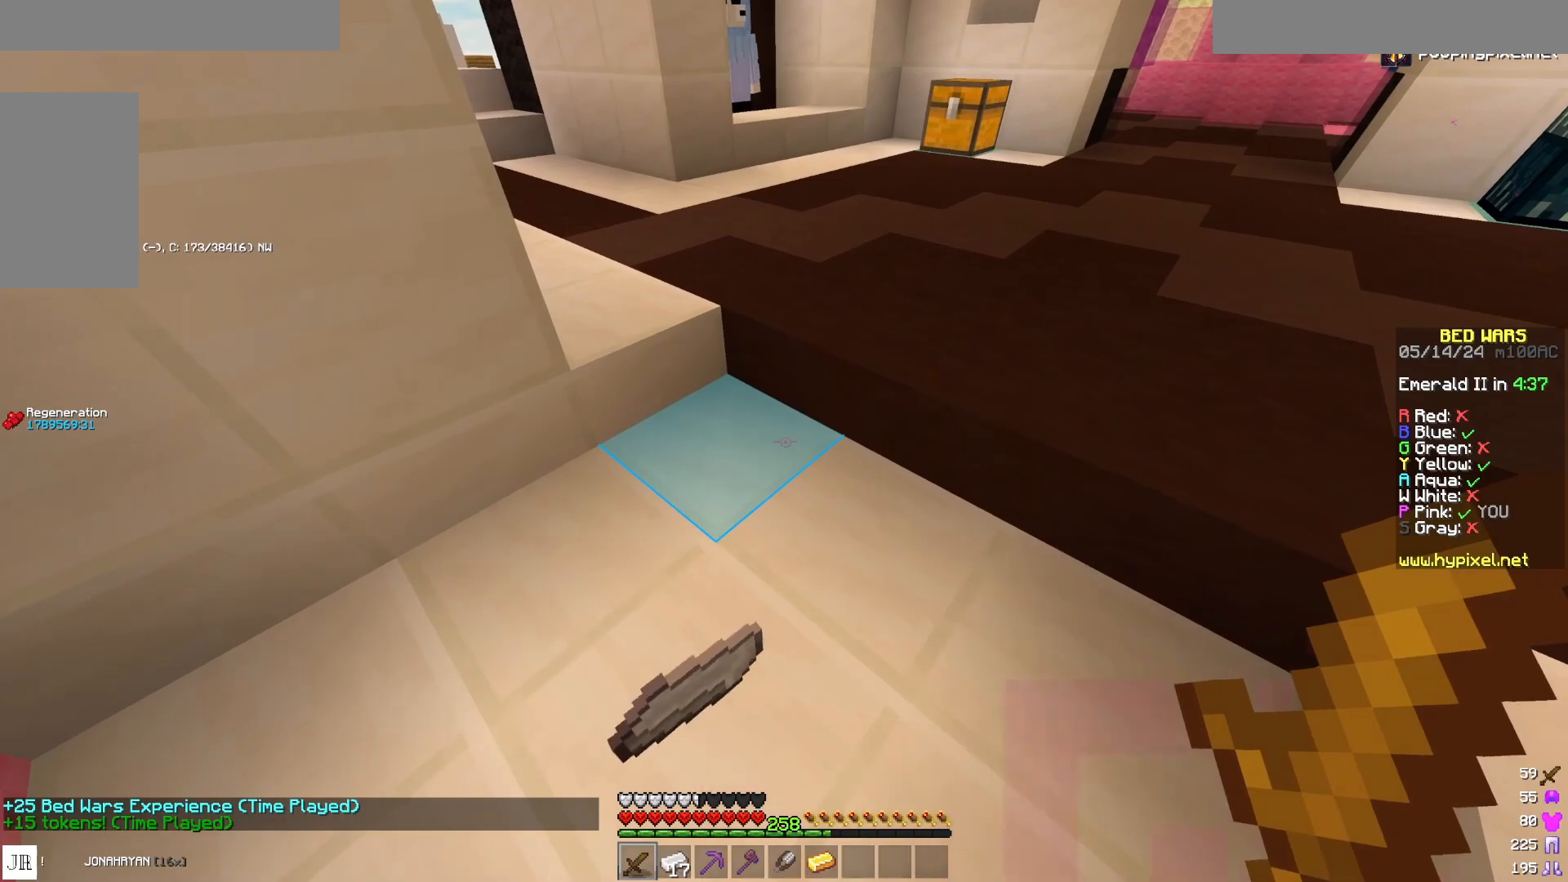
{"keys": [], "mouse": [], "events": []}
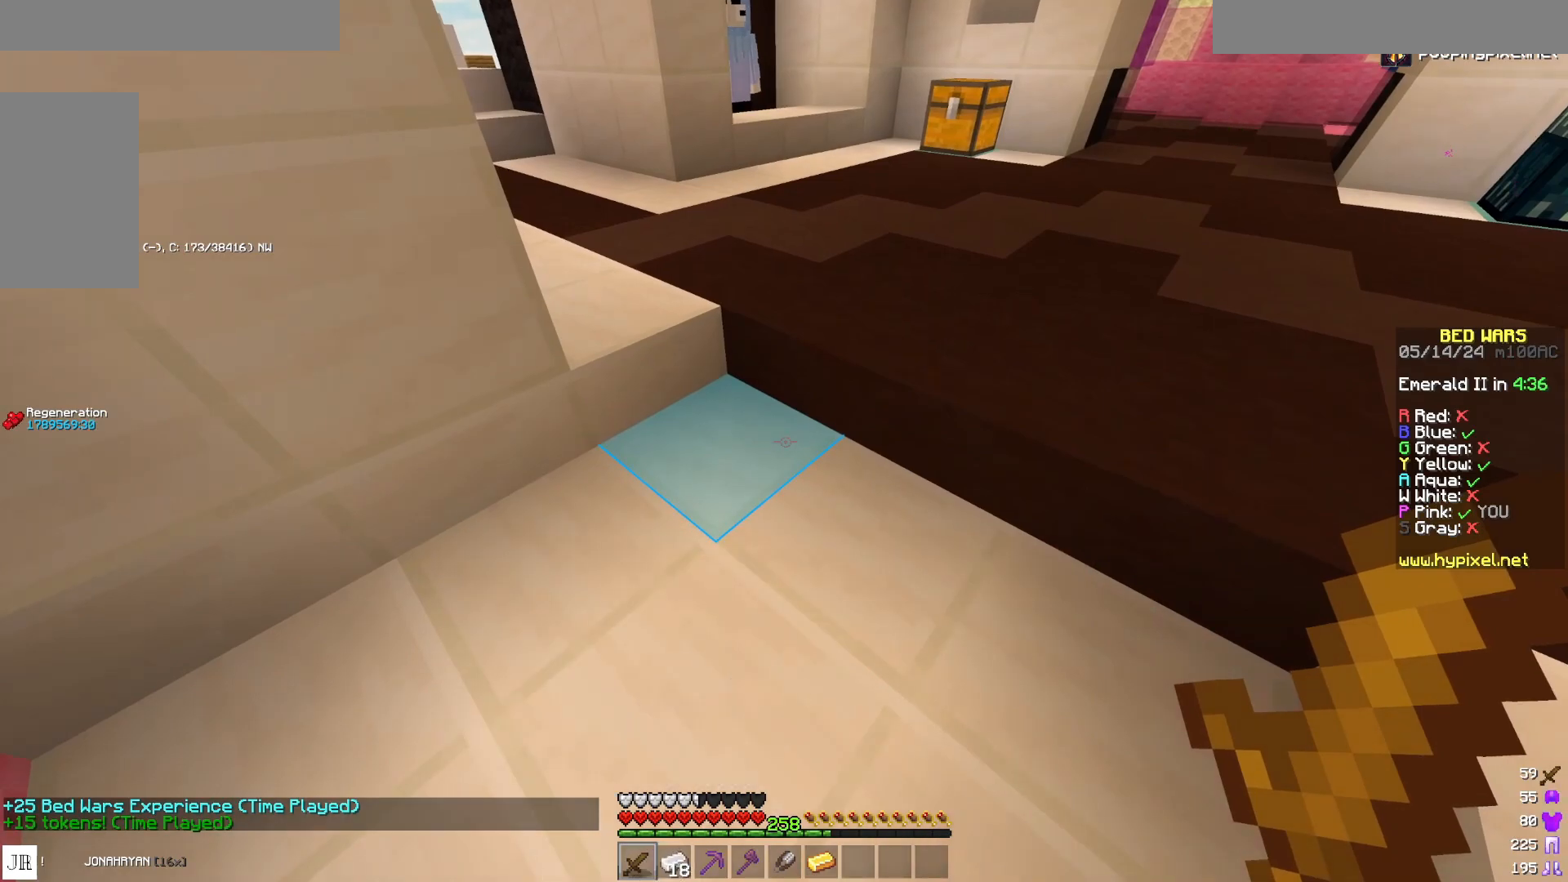
{"keys": ["d", "w"], "mouse": [], "events": [[300, "w", "down"], [333, "d", "down"]]}
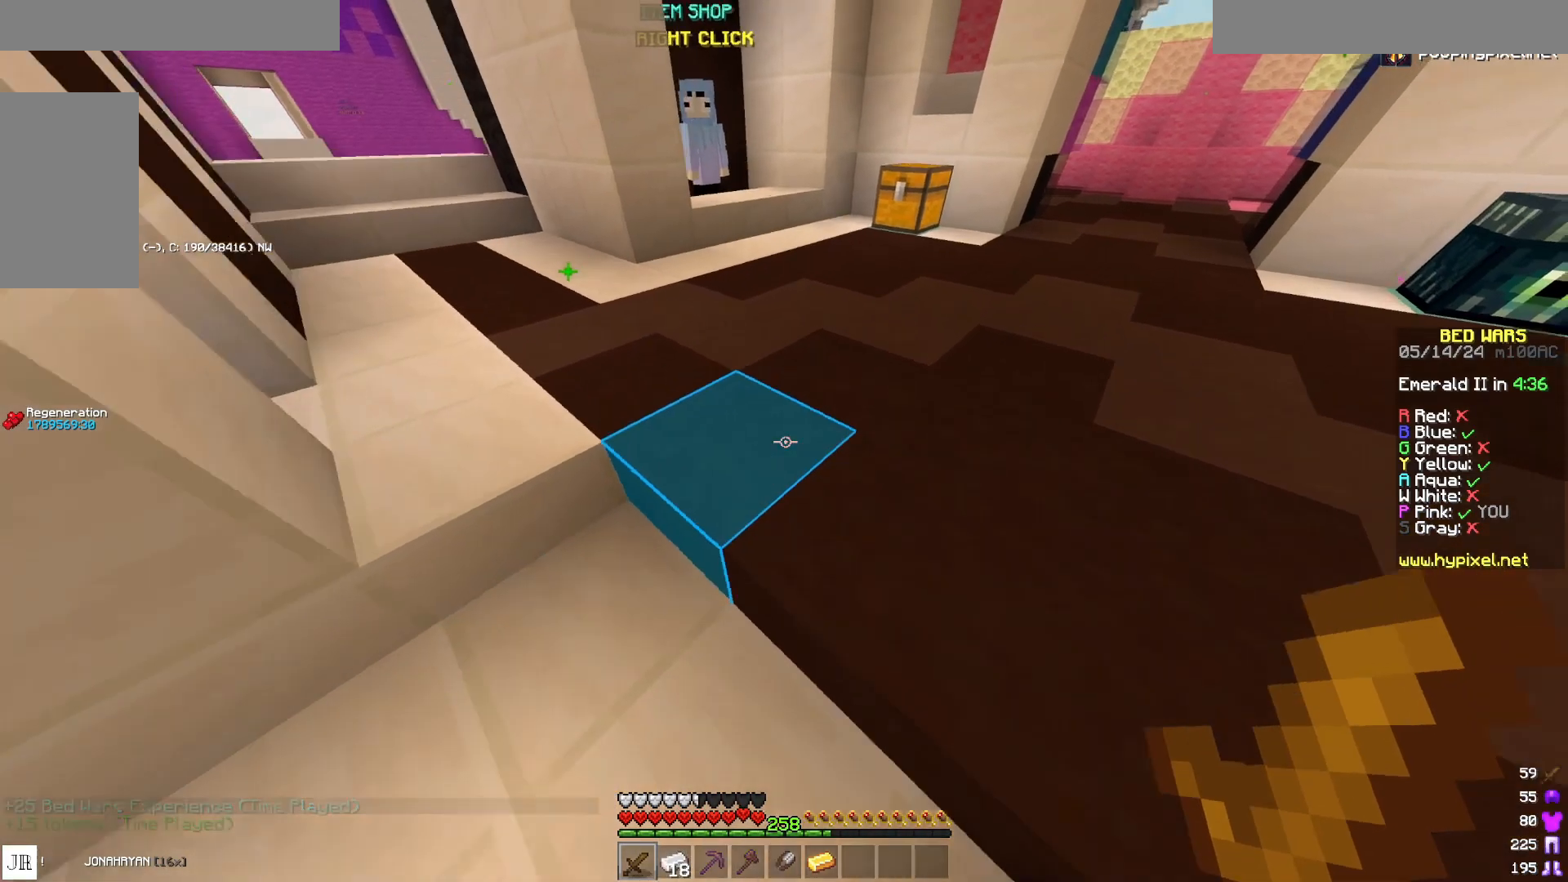
{"keys": ["w"], "mouse": [], "events": [[117, "d", "up"]]}
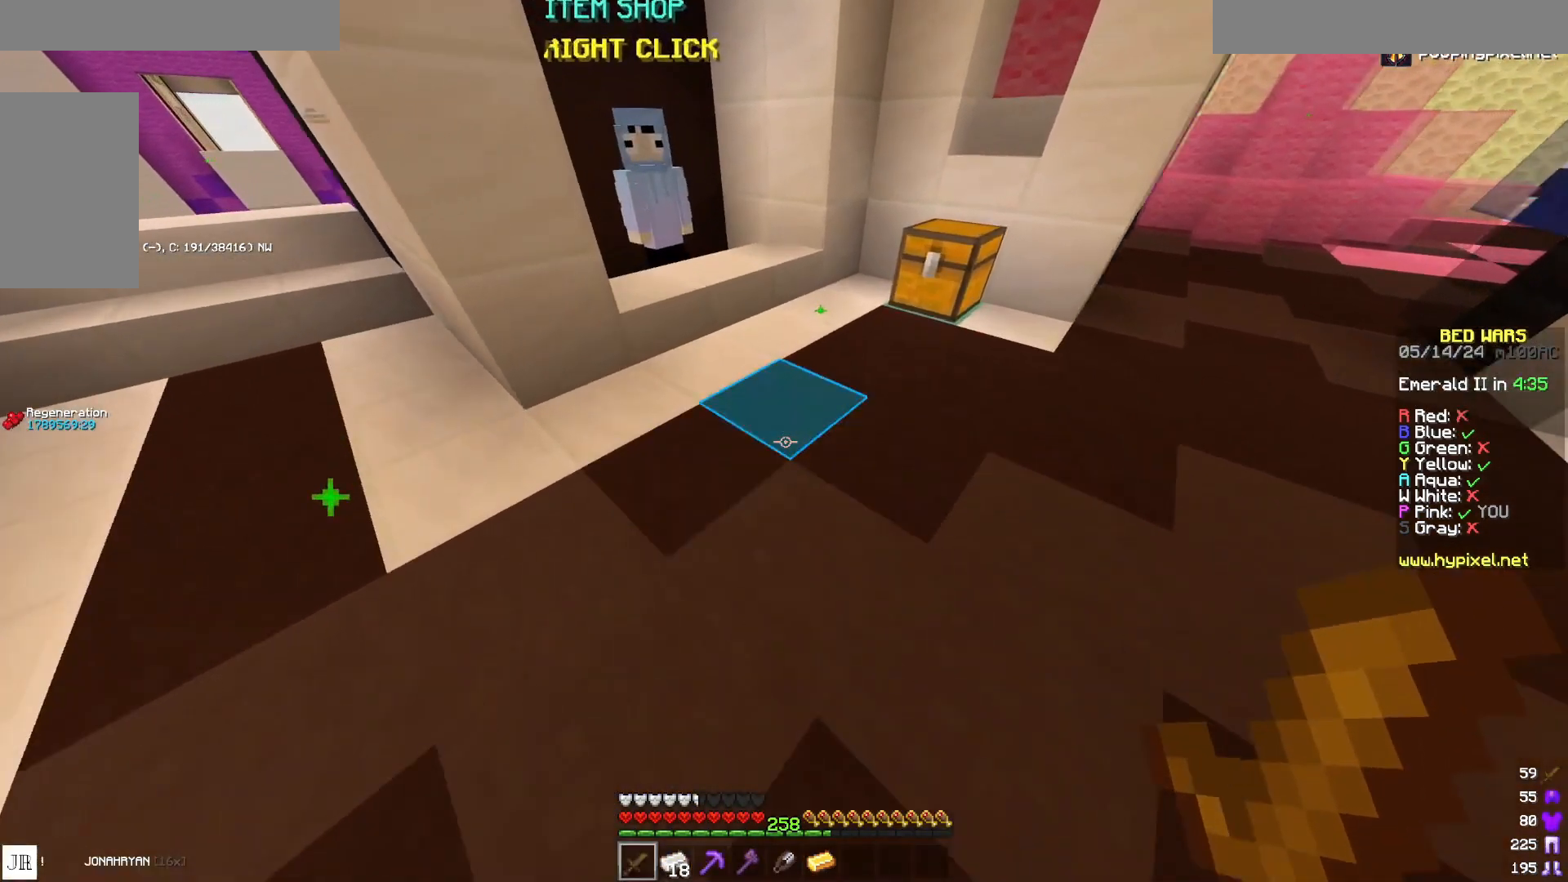
{"keys": ["w"], "mouse": [], "events": [[17, "a", "down"], [100, "a", "up"], [133, "w", "up"], [500, "w", "down"]]}
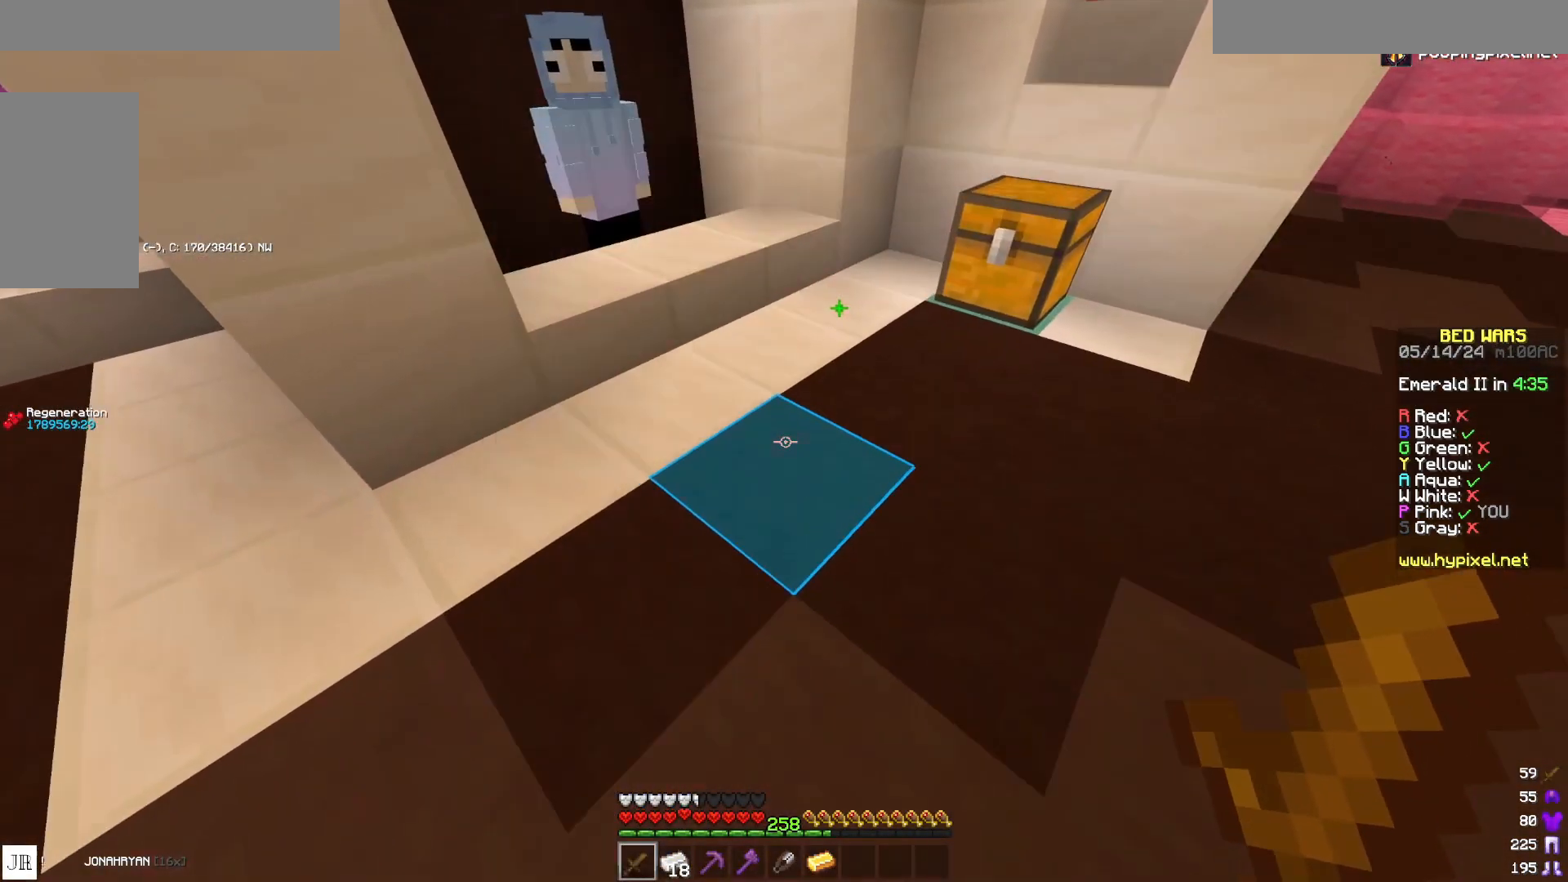
{"keys": ["w"], "mouse": [], "events": [[117, "a", "down"], [283, "a", "up"]]}
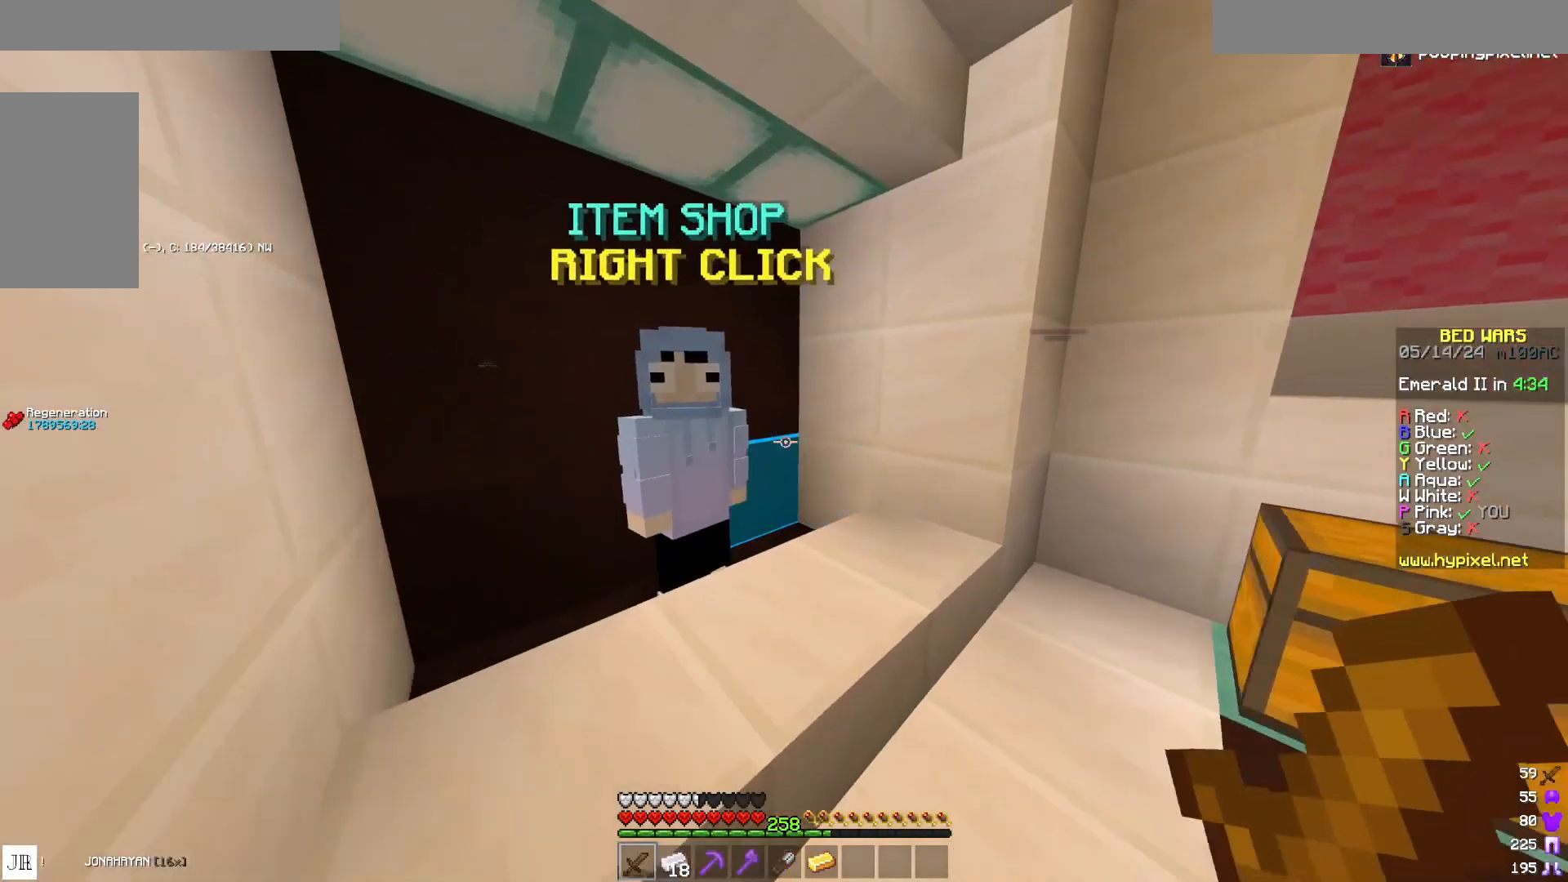
{"keys": [], "mouse": [], "events": [[67, "a", "down"], [67, "mouse_right", "down"], [67, "w", "up"], [133, "mouse_right", "up"], [267, "a", "up"], [383, "mouse_right", "down"], [500, "mouse_right", "up"]]}
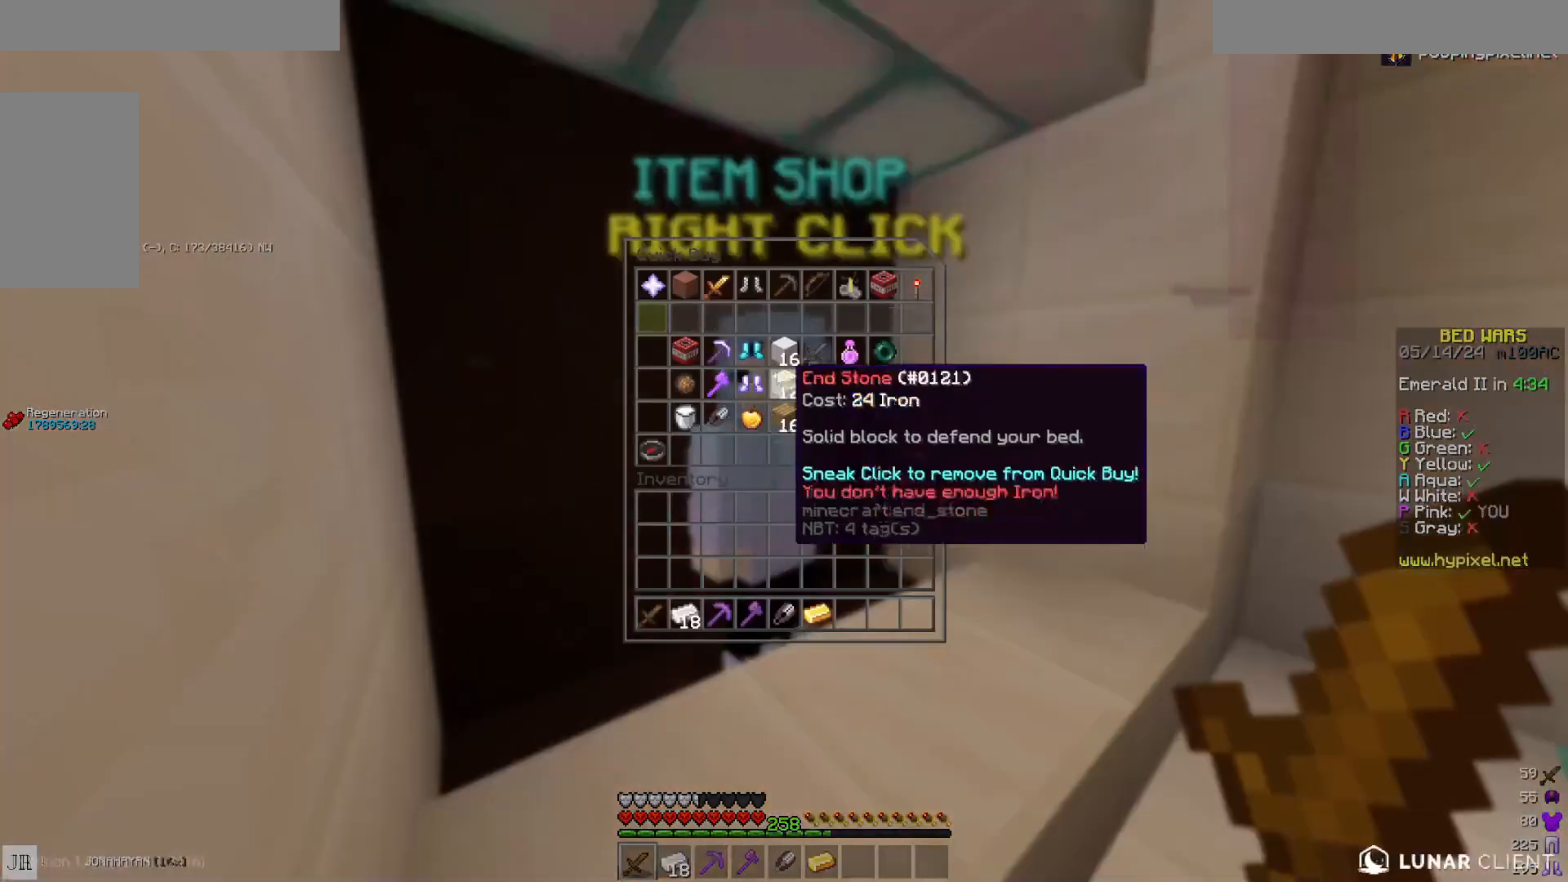
{"keys": [], "mouse": [], "events": []}
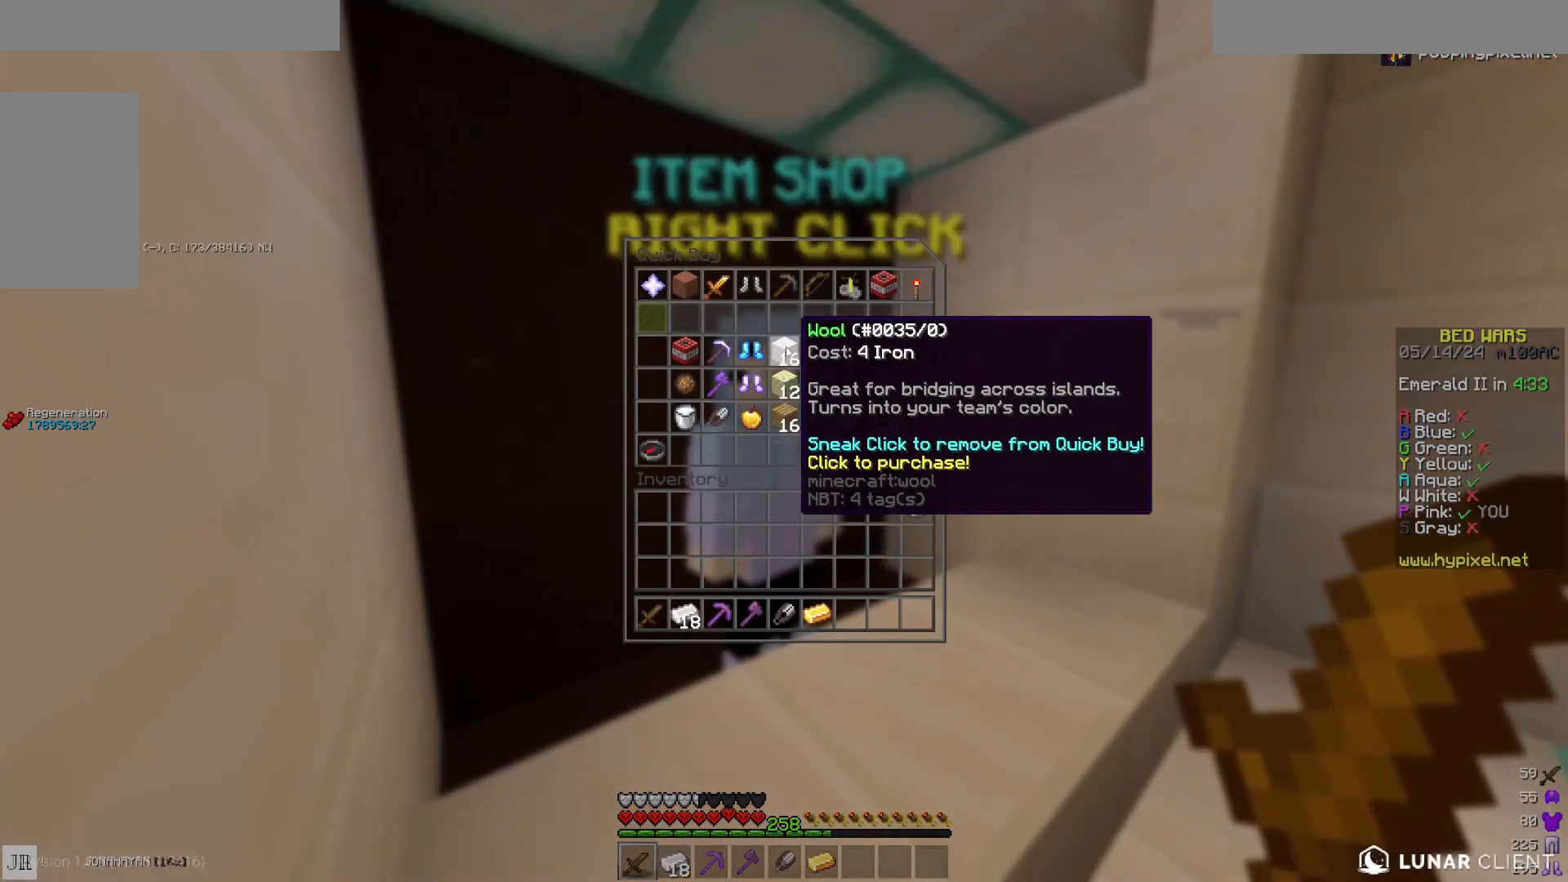
{"keys": [], "mouse": [], "events": []}
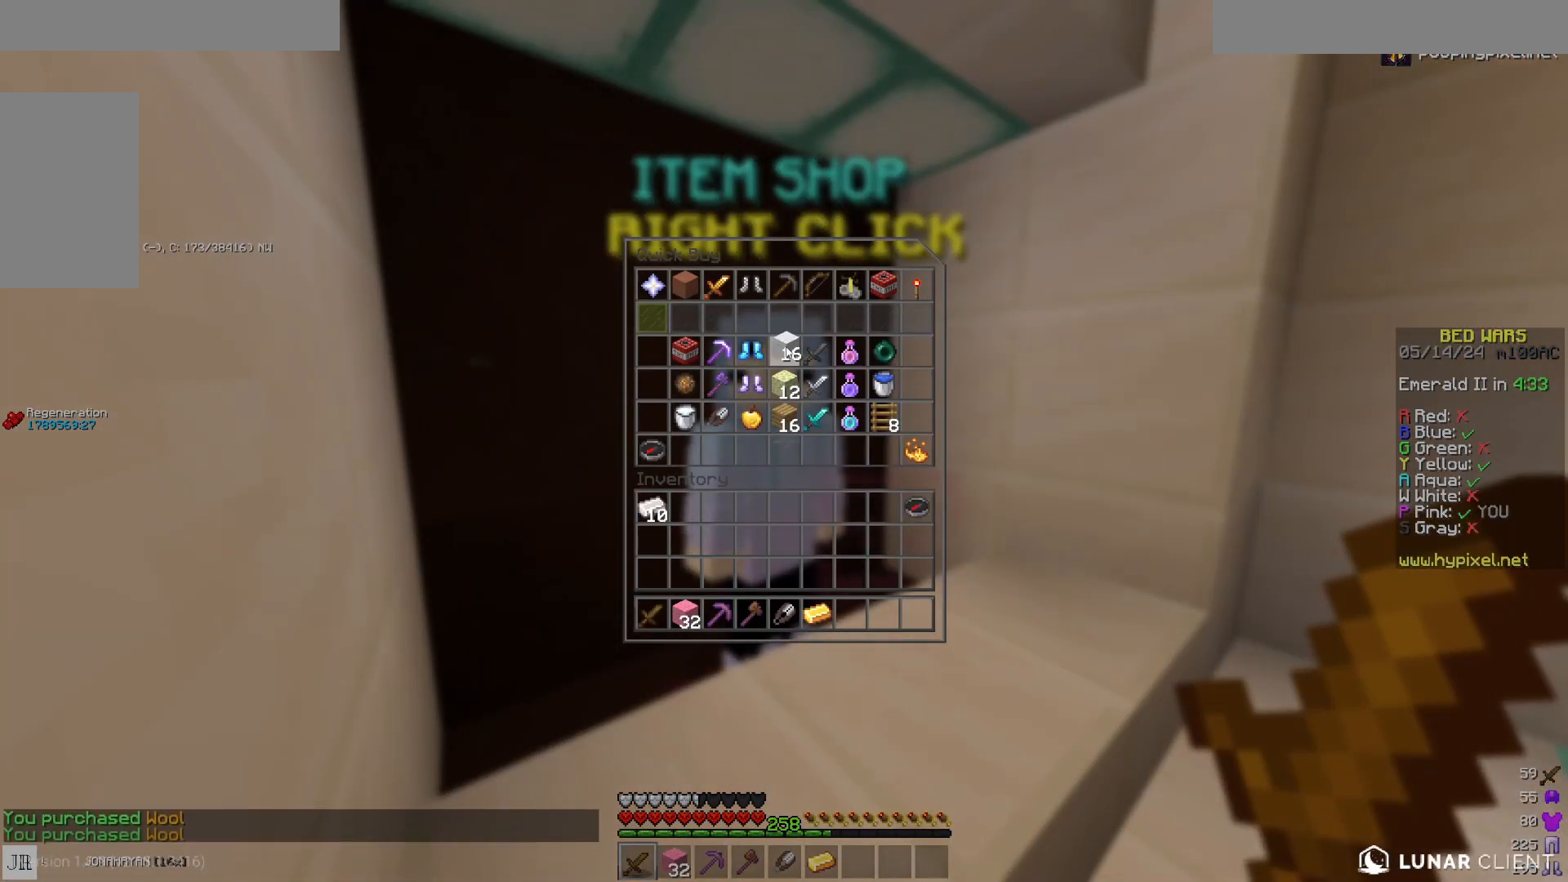
{"keys": [], "mouse": [], "events": []}
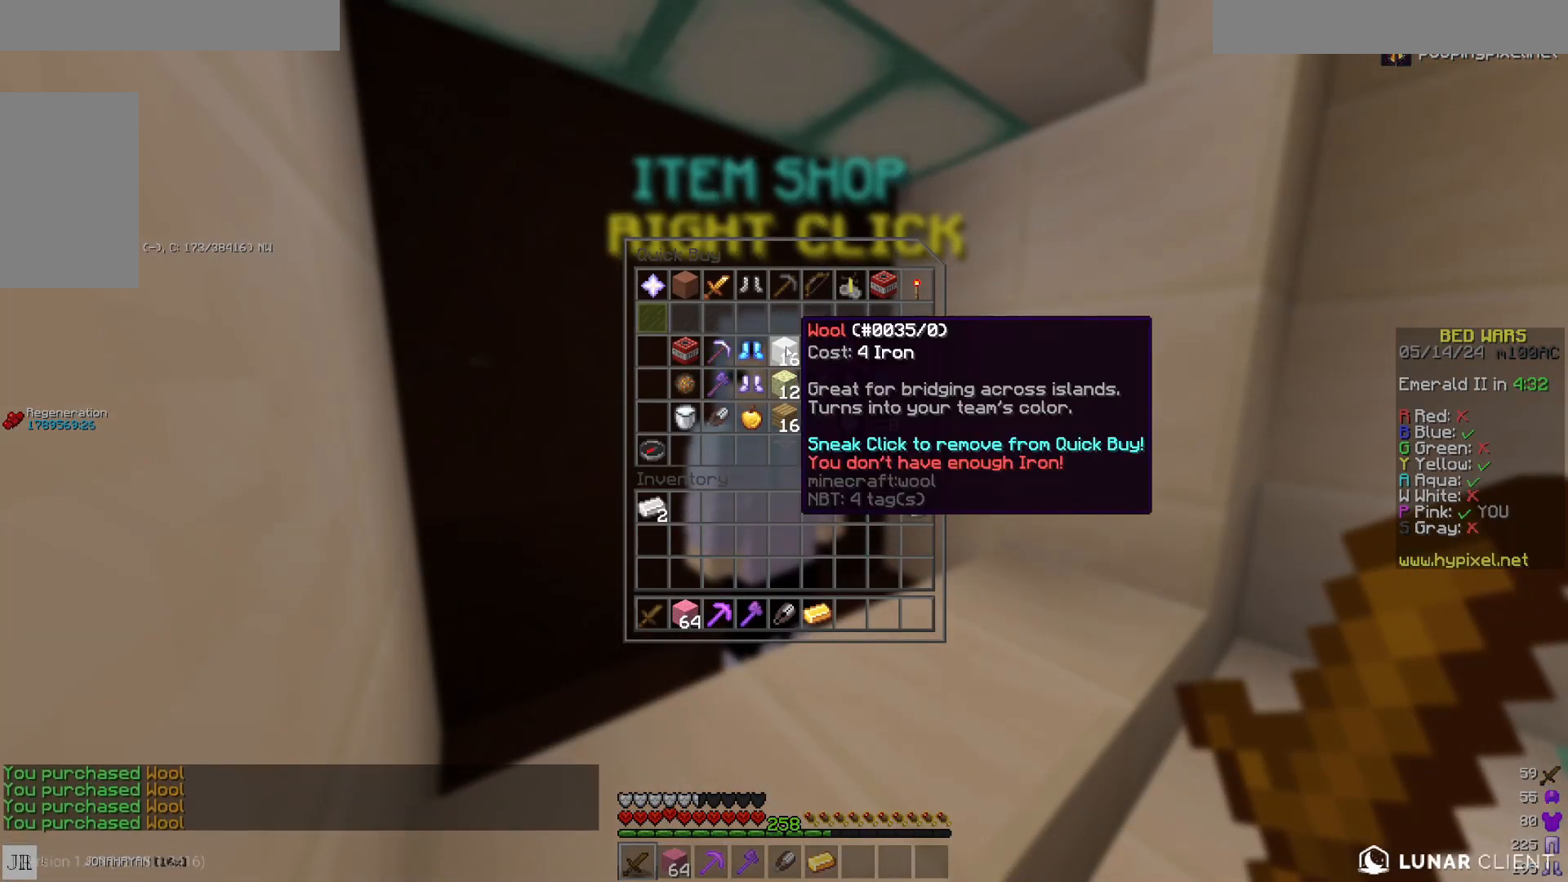
{"keys": ["w"], "mouse": []}